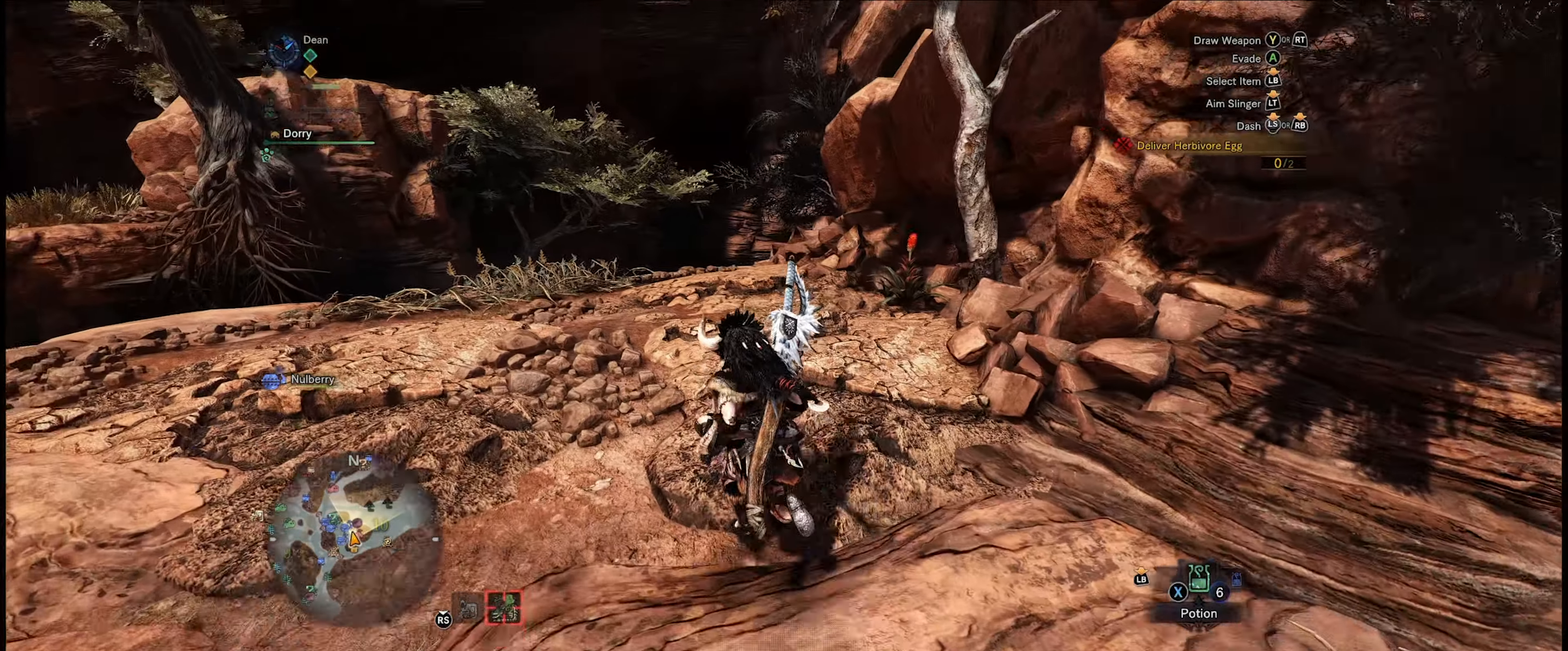
Gameplay with a controller (Xbox layout); each line is a JSON object with the inputs held at the frame after it. "events" lists button and stick changes between this image and that frame as [ms after this image, input, new state], when the widget could be followed in between. Not read: L3 R3.
{"buttons": [], "left_stick": "up", "right_stick": "center", "events": [[200, "right_stick", "right"], [383, "R1", "up"], [450, "right_stick", "center"]]}
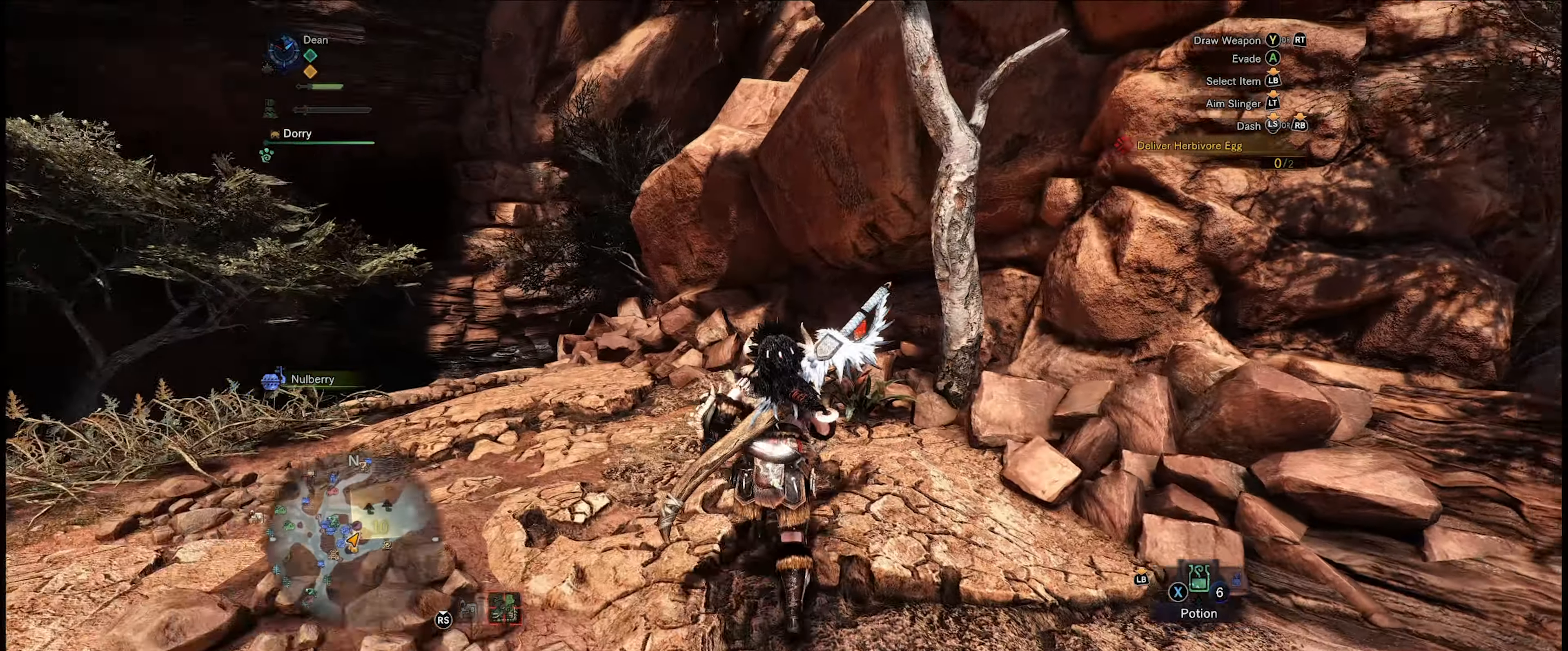
{"buttons": [], "left_stick": "center", "right_stick": "center", "events": [[133, "B", "down"], [133, "left_stick", "center"], [233, "B", "up"], [350, "B", "down"], [433, "B", "up"]]}
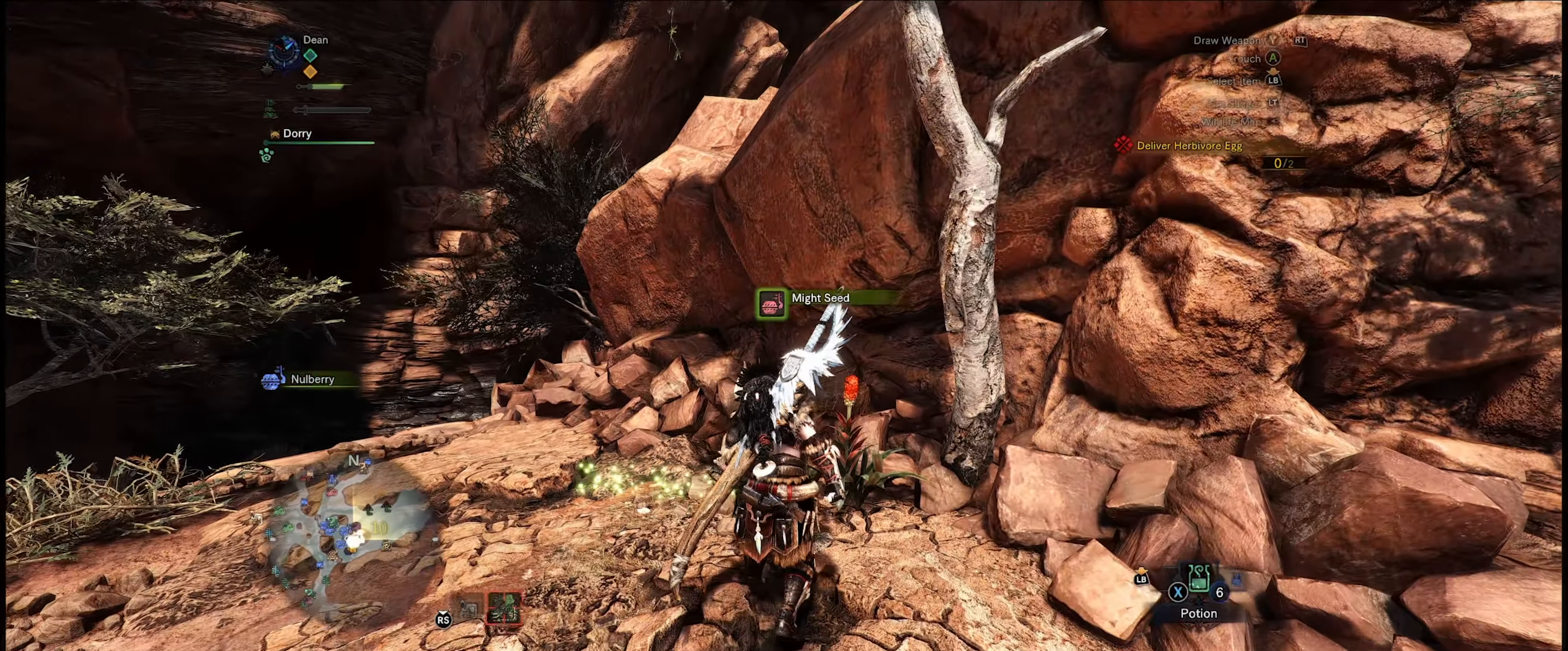
{"buttons": [], "left_stick": "center", "right_stick": "center", "events": []}
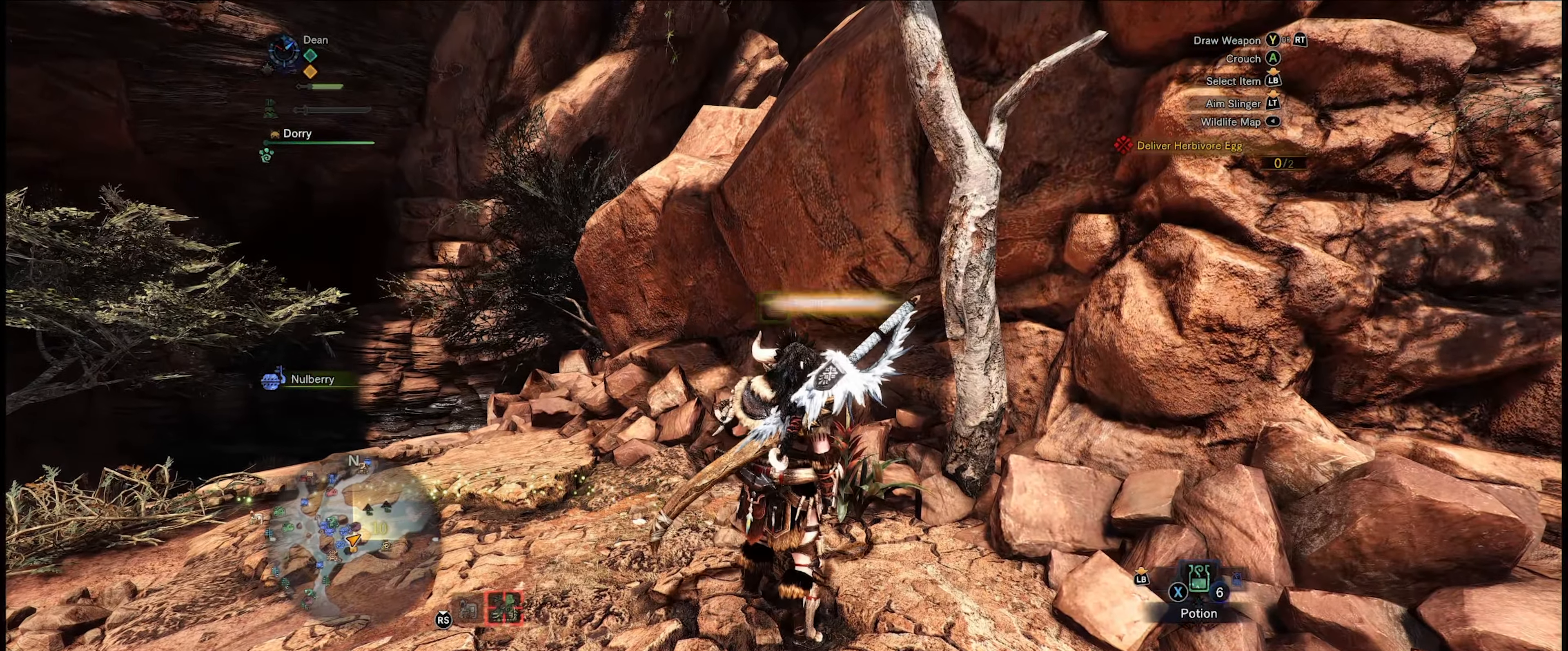
{"buttons": [], "left_stick": "up-left", "right_stick": "down-left", "events": [[50, "right_stick", "down-left"], [483, "left_stick", "up-left"]]}
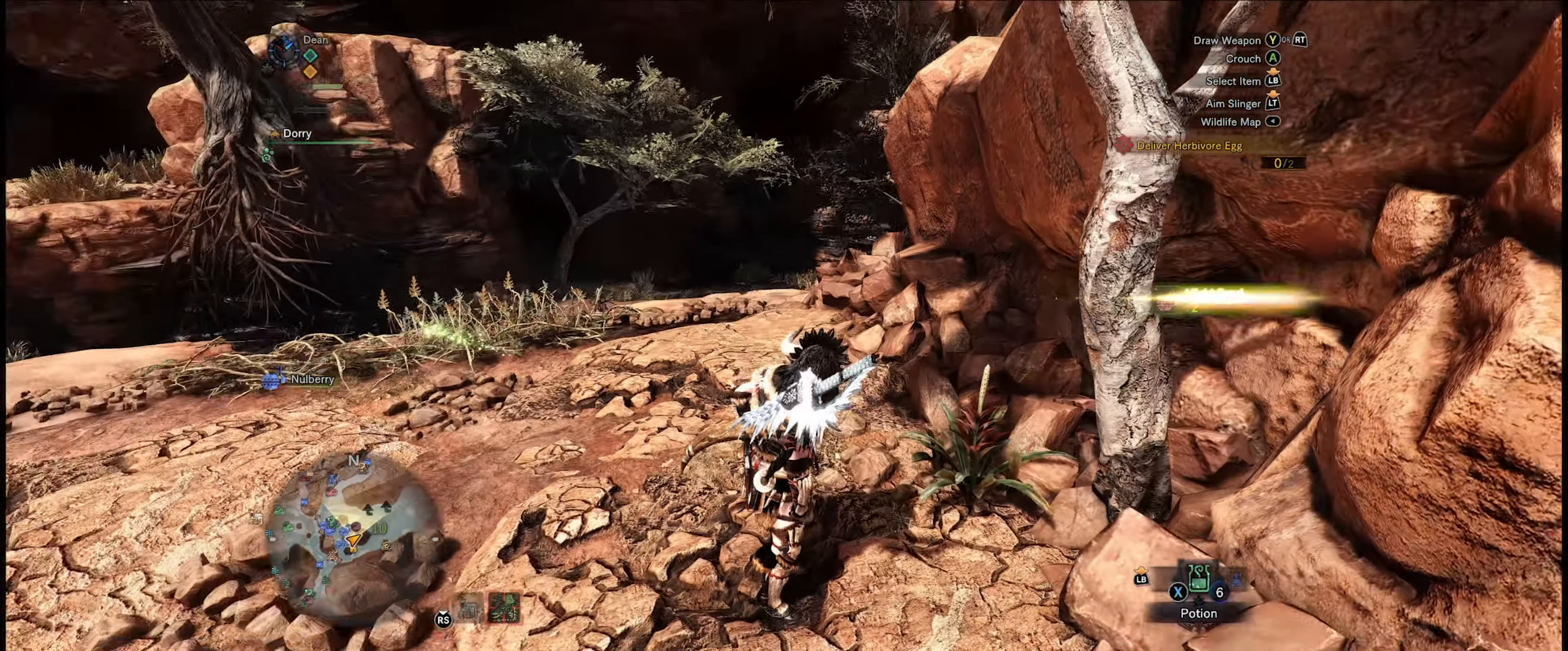
{"buttons": [], "left_stick": "up-left", "right_stick": "center", "events": [[383, "right_stick", "left"], [483, "right_stick", "center"]]}
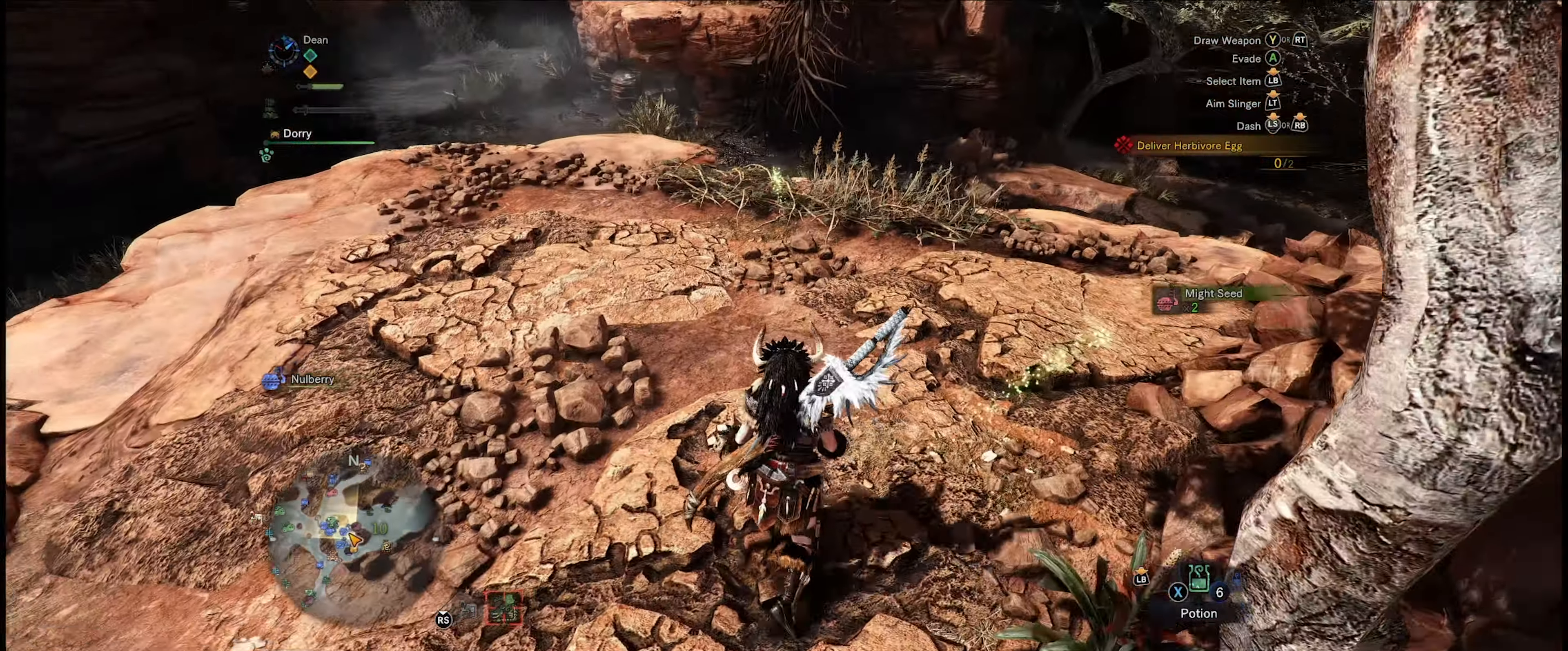
{"buttons": [], "left_stick": "up-left", "right_stick": "left", "events": [[383, "right_stick", "left"]]}
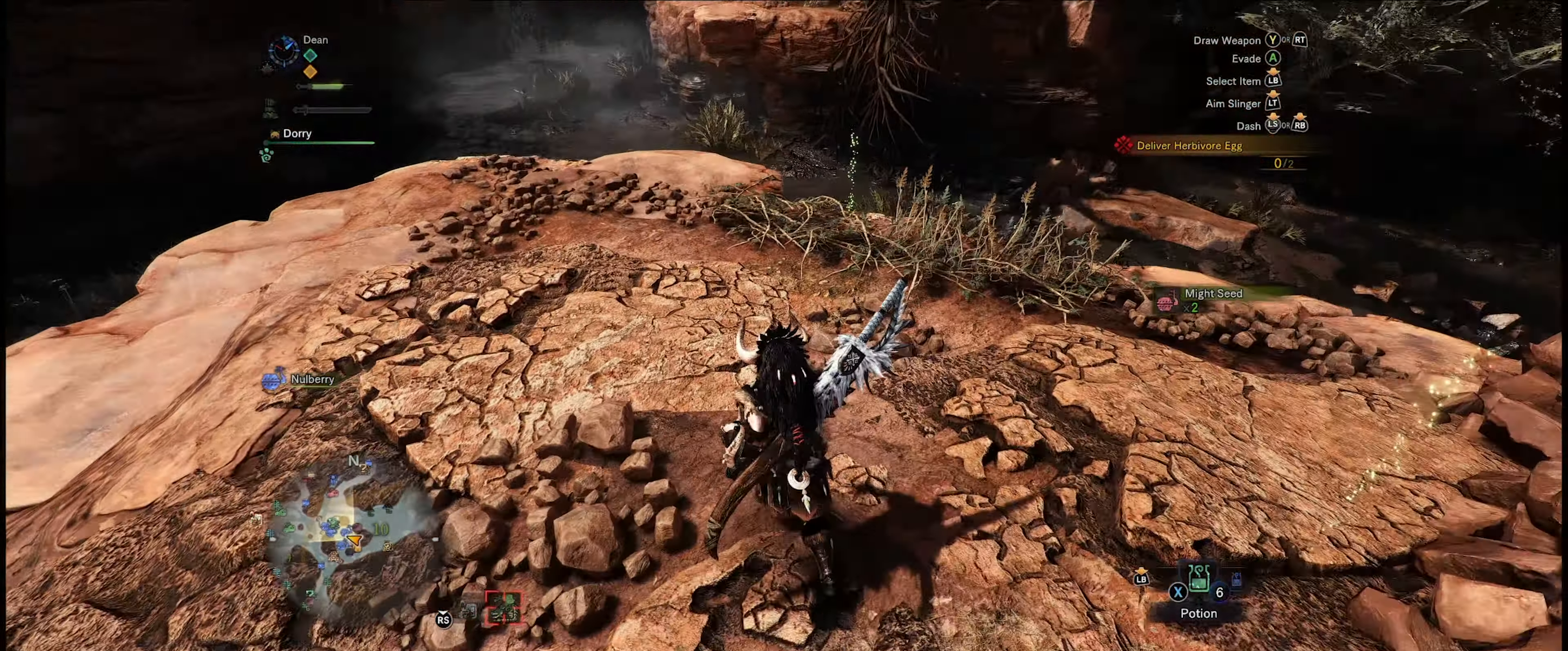
{"buttons": ["R1"], "left_stick": "up-left", "right_stick": "center", "events": [[50, "R1", "down"], [450, "right_stick", "center"]]}
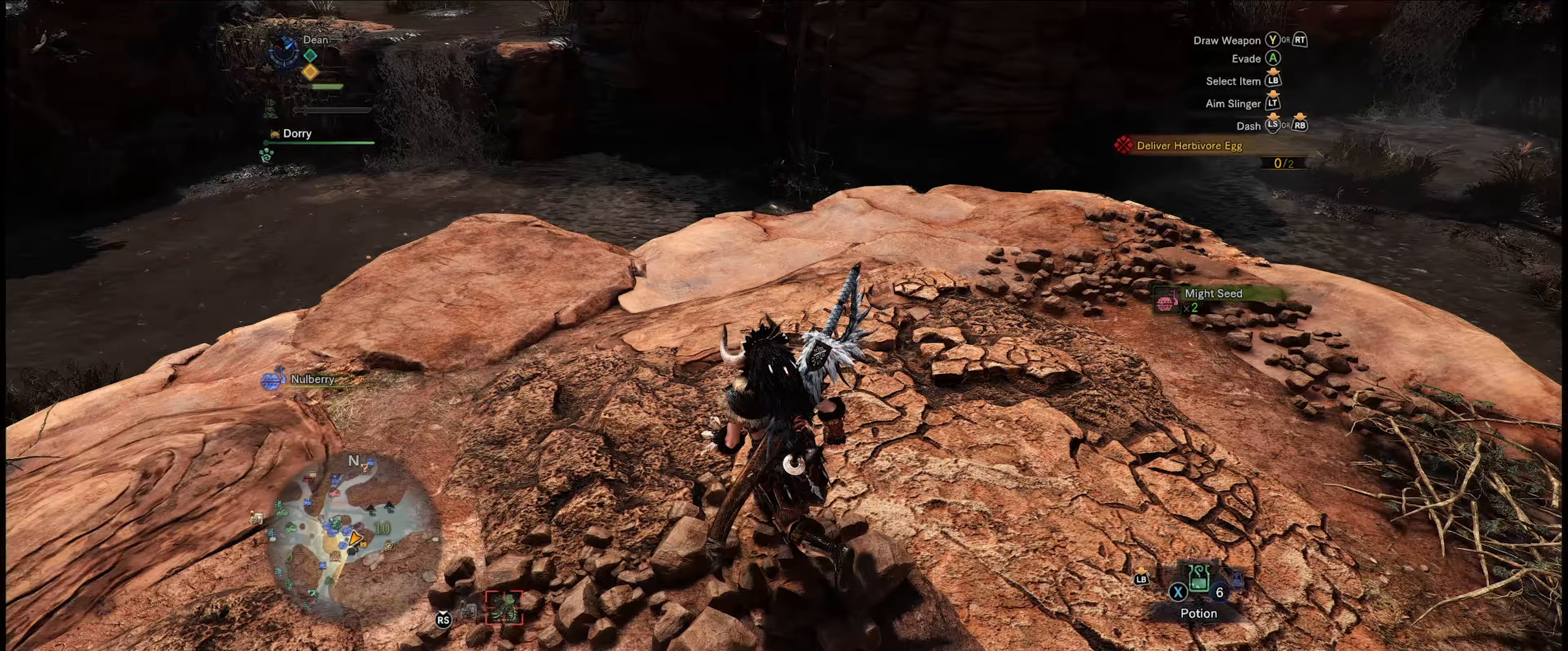
{"buttons": ["R1"], "left_stick": "up-left", "right_stick": "center", "events": [[333, "right_stick", "up"], [417, "right_stick", "center"]]}
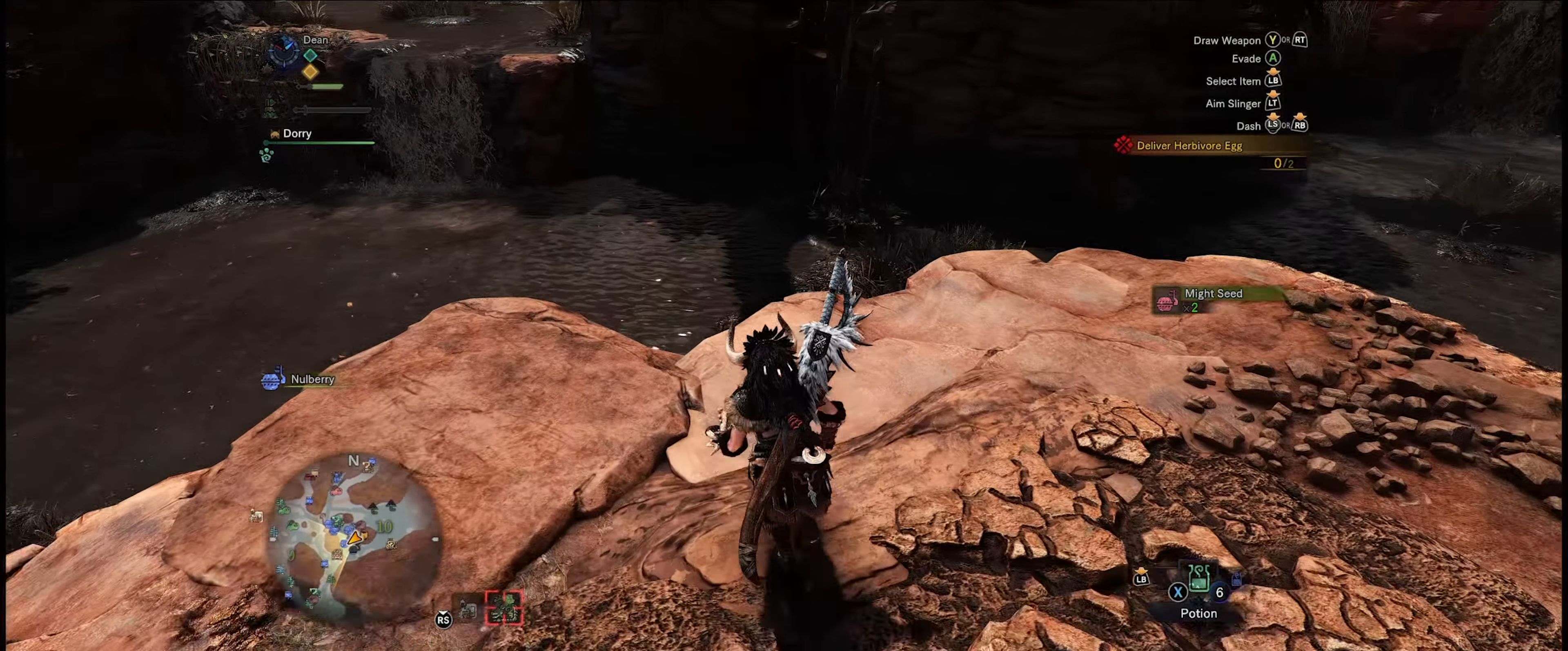
{"buttons": ["R1"], "left_stick": "up-left", "right_stick": "center", "events": [[67, "right_stick", "right"], [300, "right_stick", "up-right"], [400, "right_stick", "center"]]}
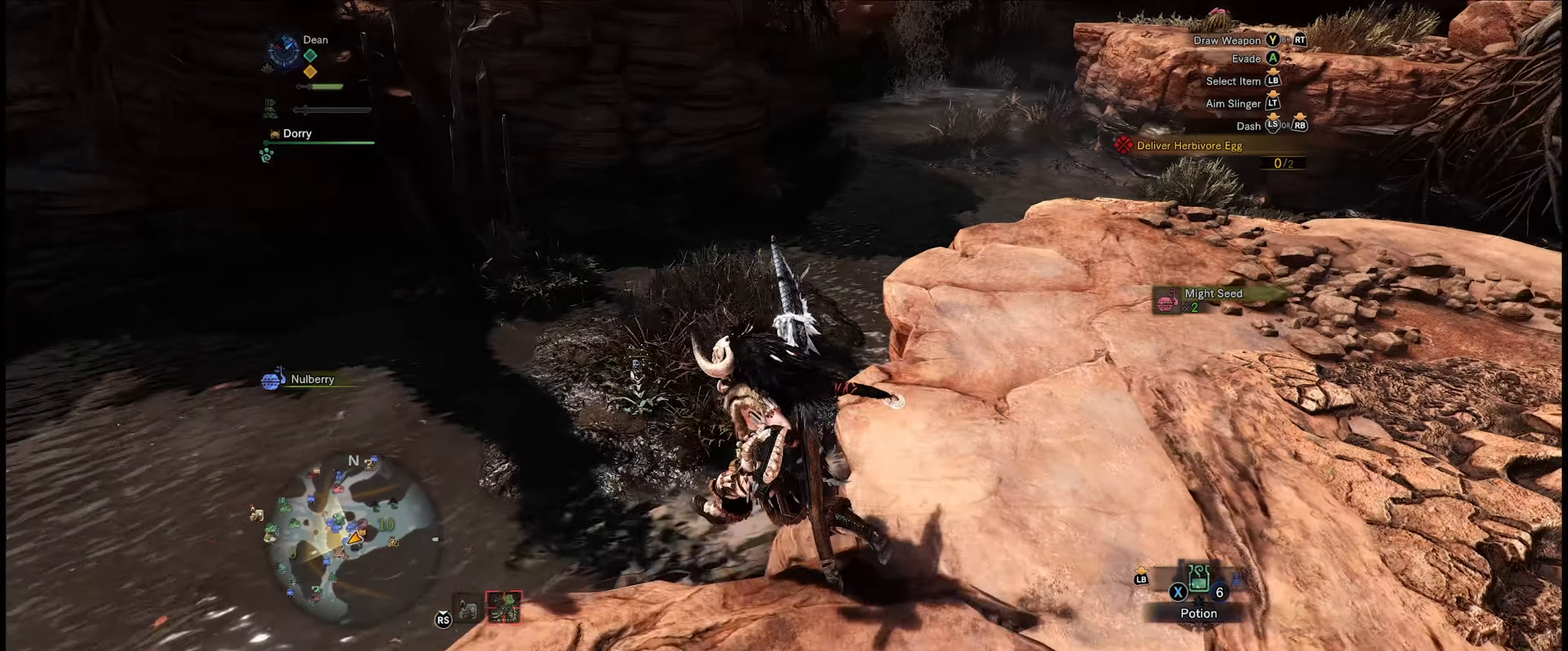
{"buttons": ["R1"], "left_stick": "center", "right_stick": "center", "events": [[500, "left_stick", "center"]]}
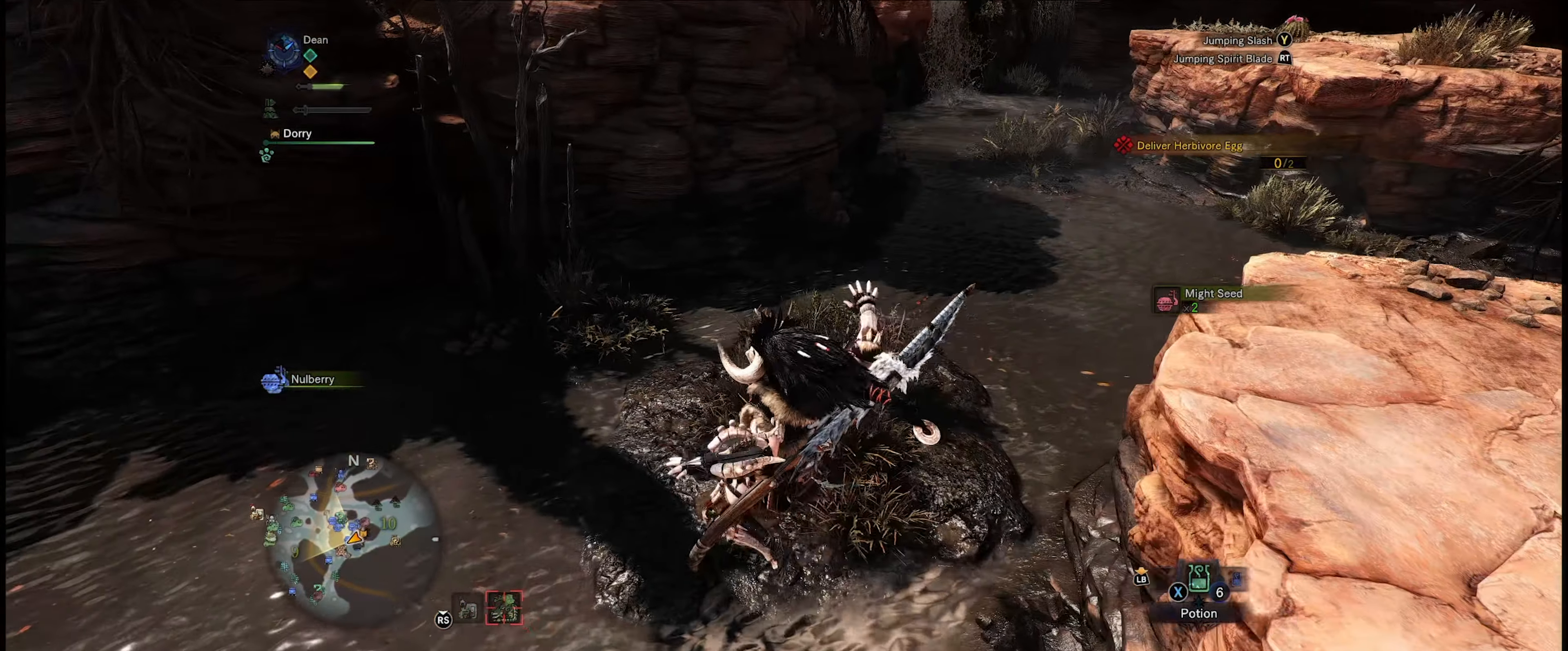
{"buttons": ["R1"], "left_stick": "up-right", "right_stick": "up", "events": [[183, "right_stick", "up"], [217, "left_stick", "up-right"]]}
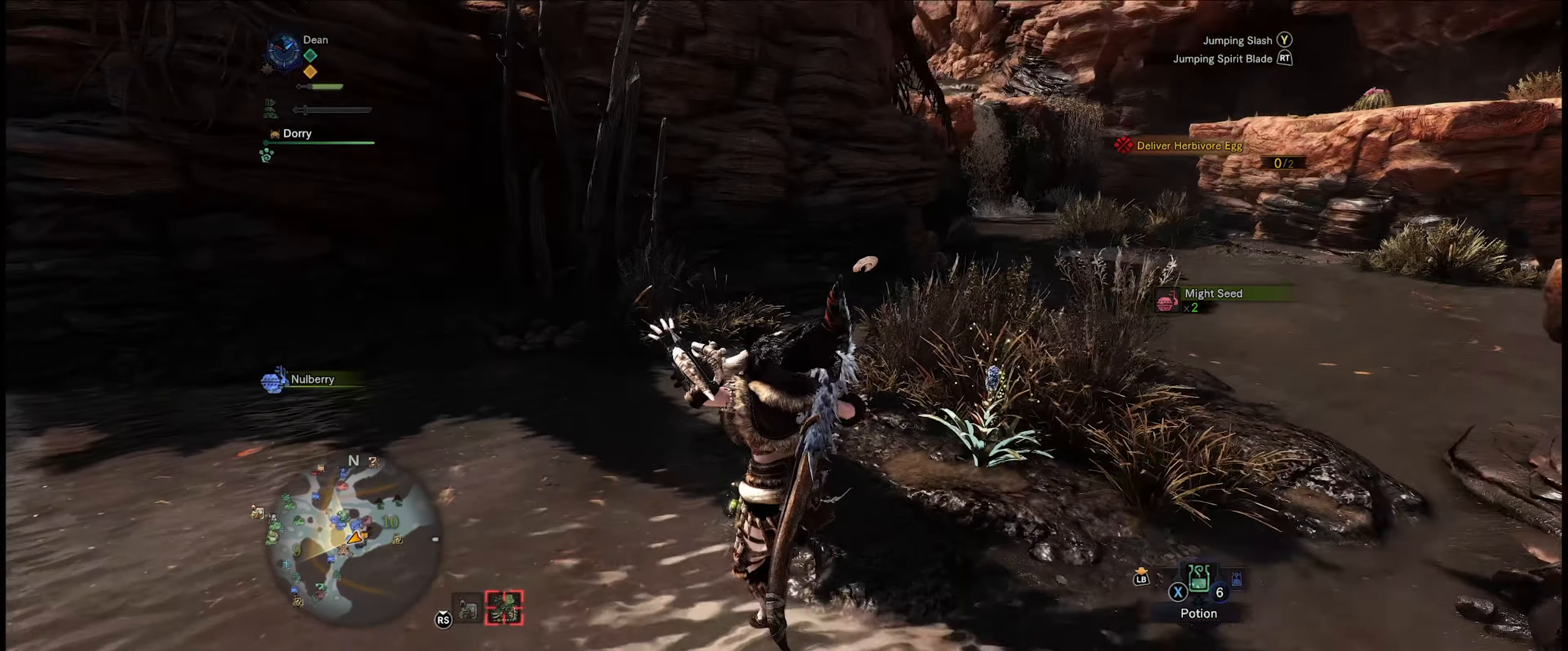
{"buttons": ["R1"], "left_stick": "up-right", "right_stick": "center", "events": [[200, "right_stick", "center"]]}
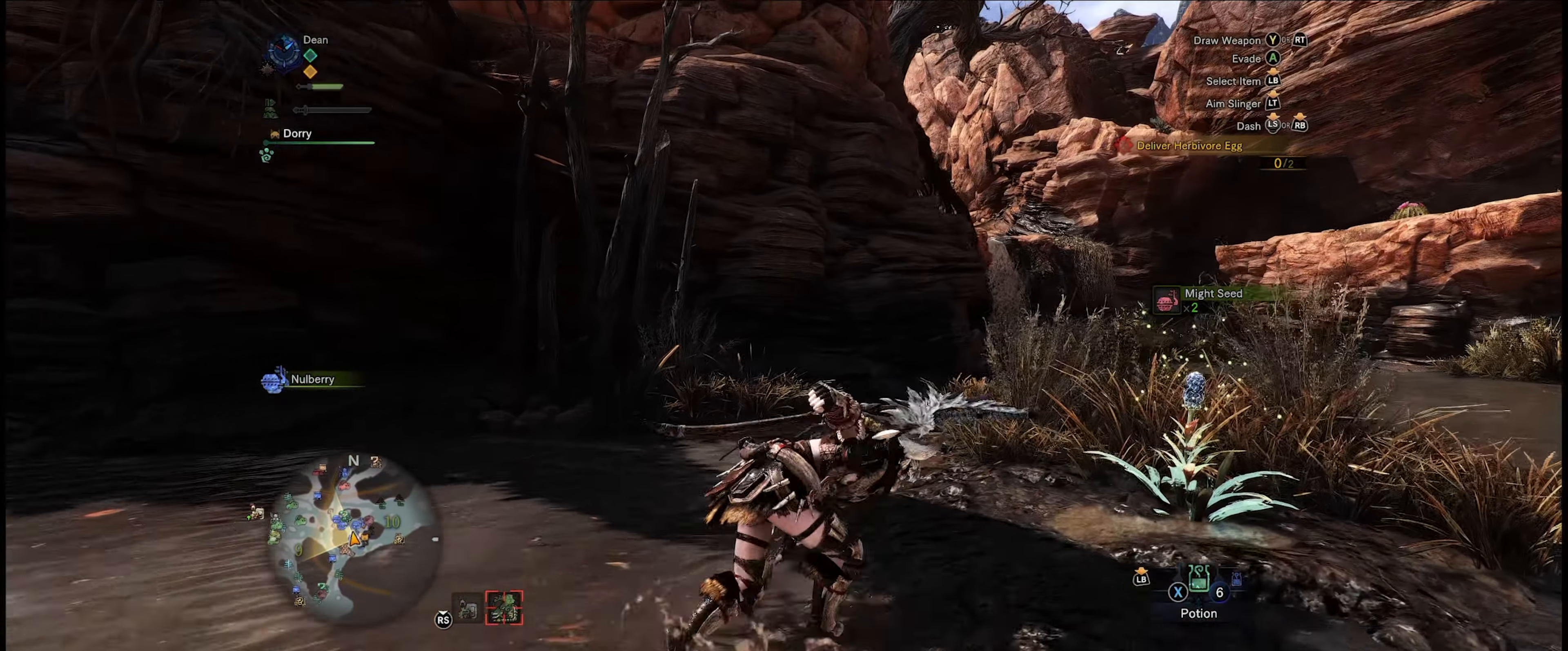
{"buttons": [], "left_stick": "center", "right_stick": "center", "events": [[117, "left_stick", "right"], [150, "R1", "up"], [350, "B", "down"], [450, "B", "up"], [450, "left_stick", "center"]]}
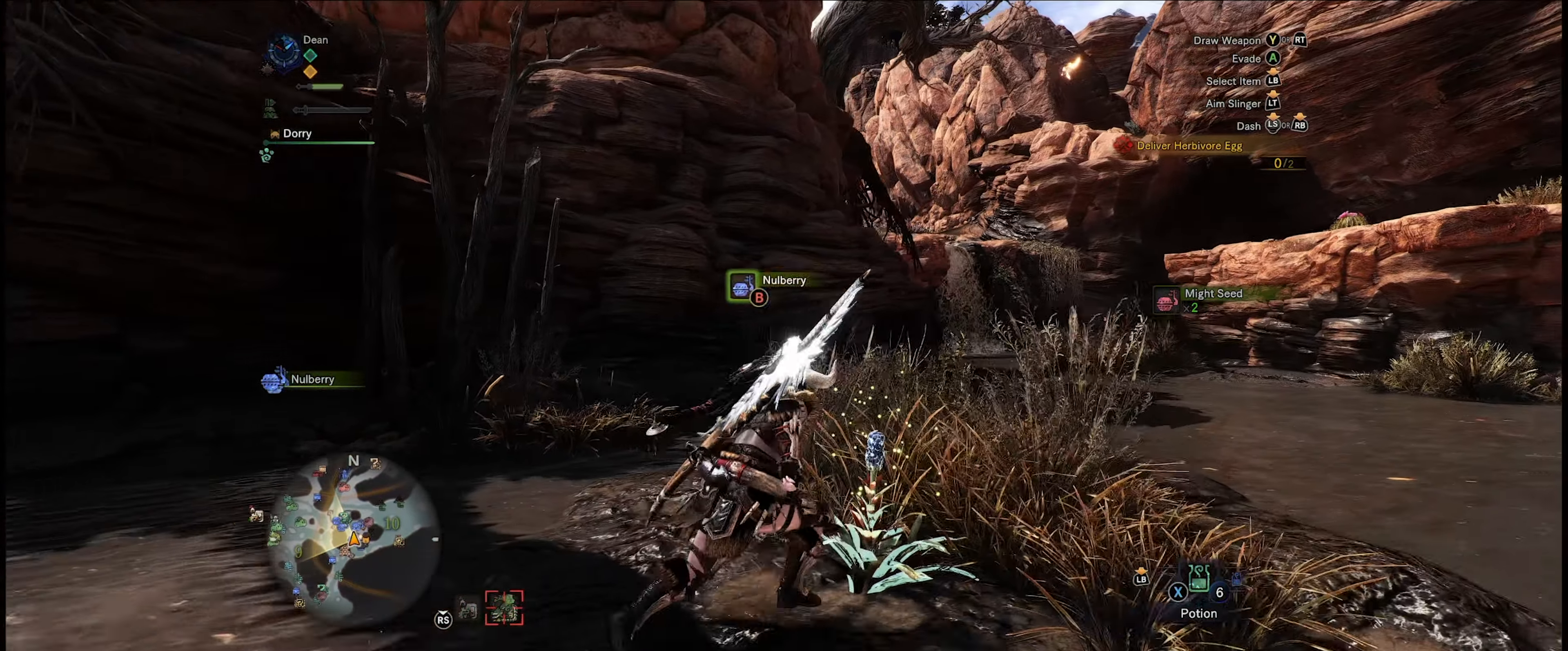
{"buttons": ["R1"], "left_stick": "up-left", "right_stick": "down-left", "events": [[33, "B", "down"], [133, "B", "up"], [133, "left_stick", "up-left"], [267, "right_stick", "down-left"], [483, "R1", "down"]]}
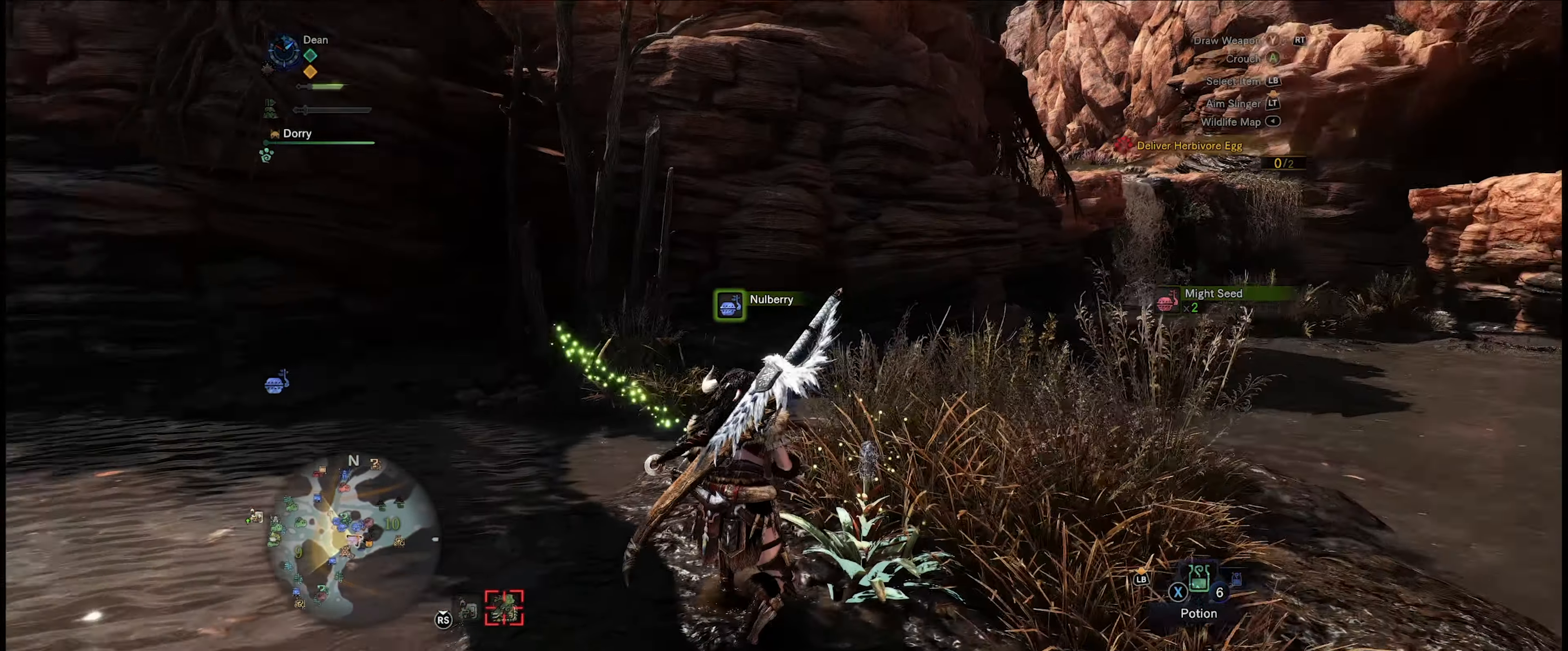
{"buttons": ["R1"], "left_stick": "up-left", "right_stick": "center", "events": [[283, "right_stick", "center"]]}
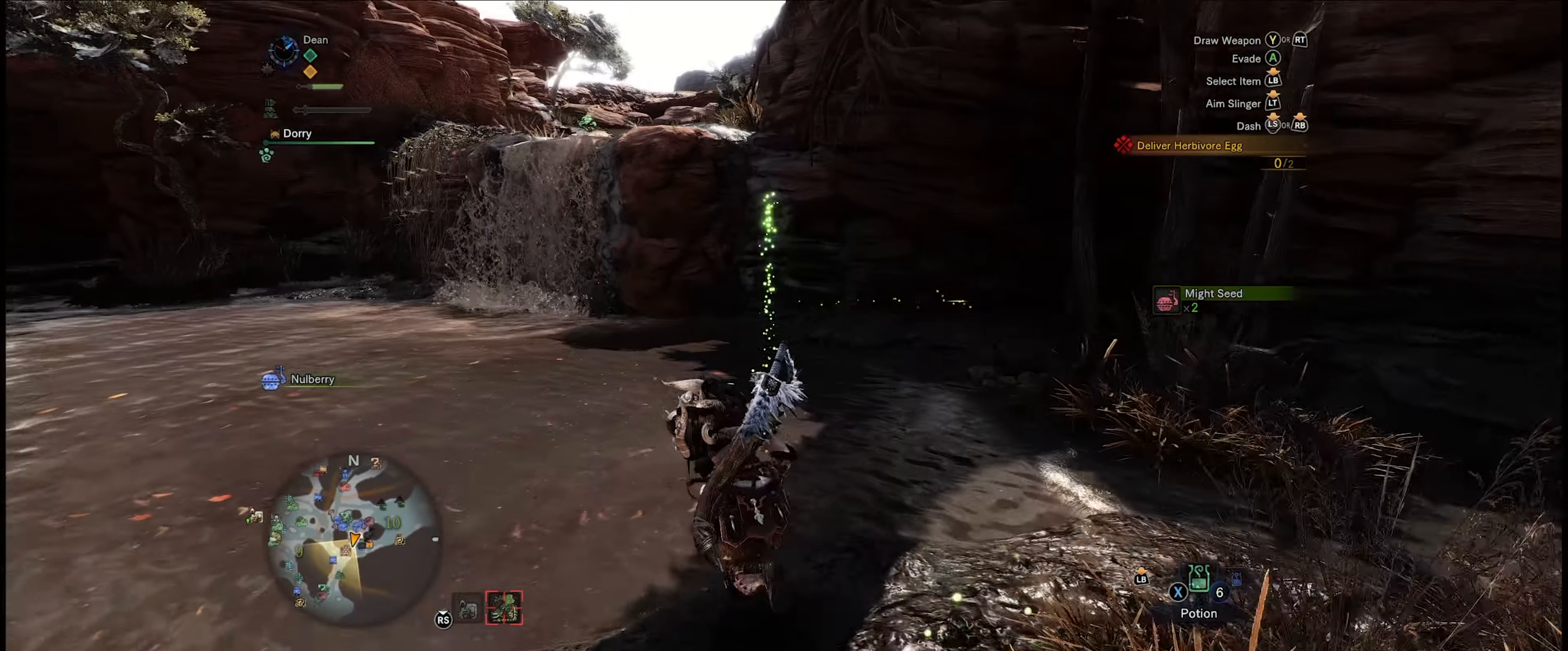
{"buttons": ["R1"], "left_stick": "up-left", "right_stick": "center", "events": []}
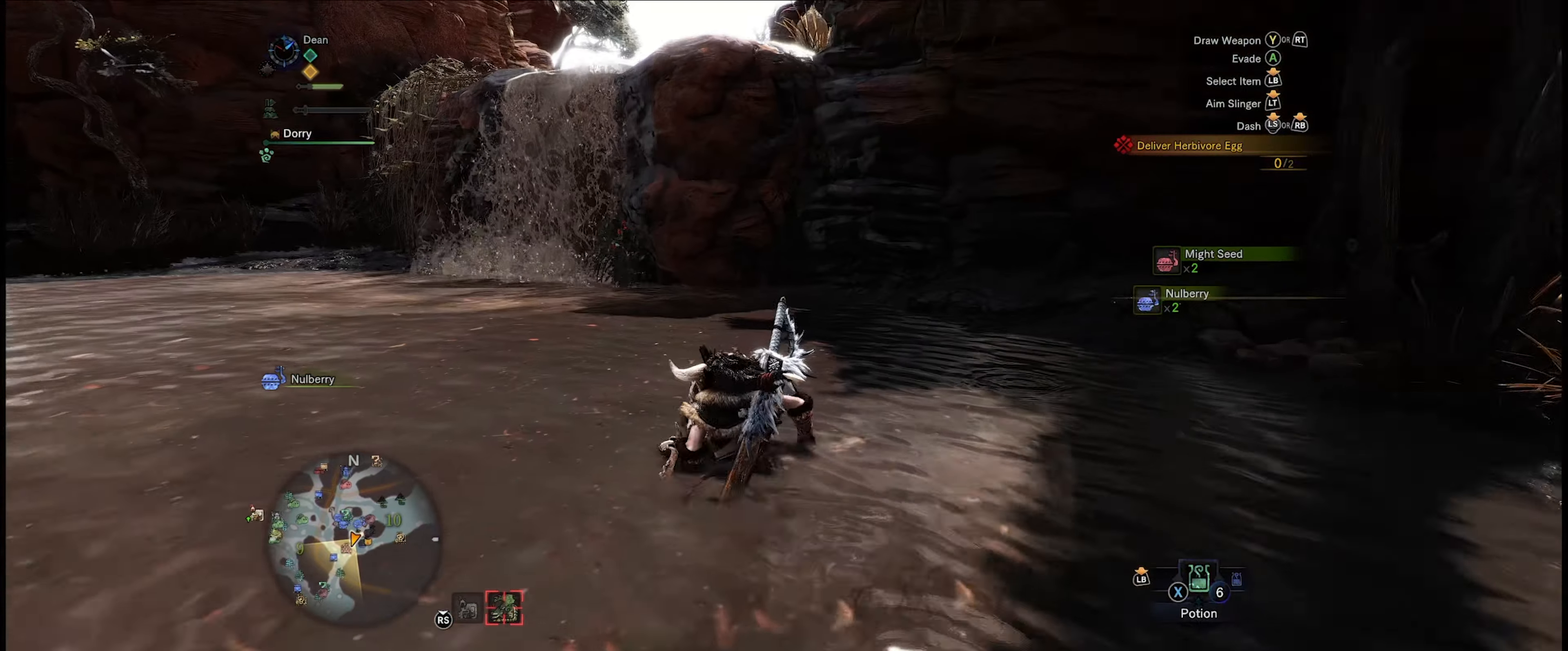
{"buttons": ["R1"], "left_stick": "up-left", "right_stick": "center", "events": []}
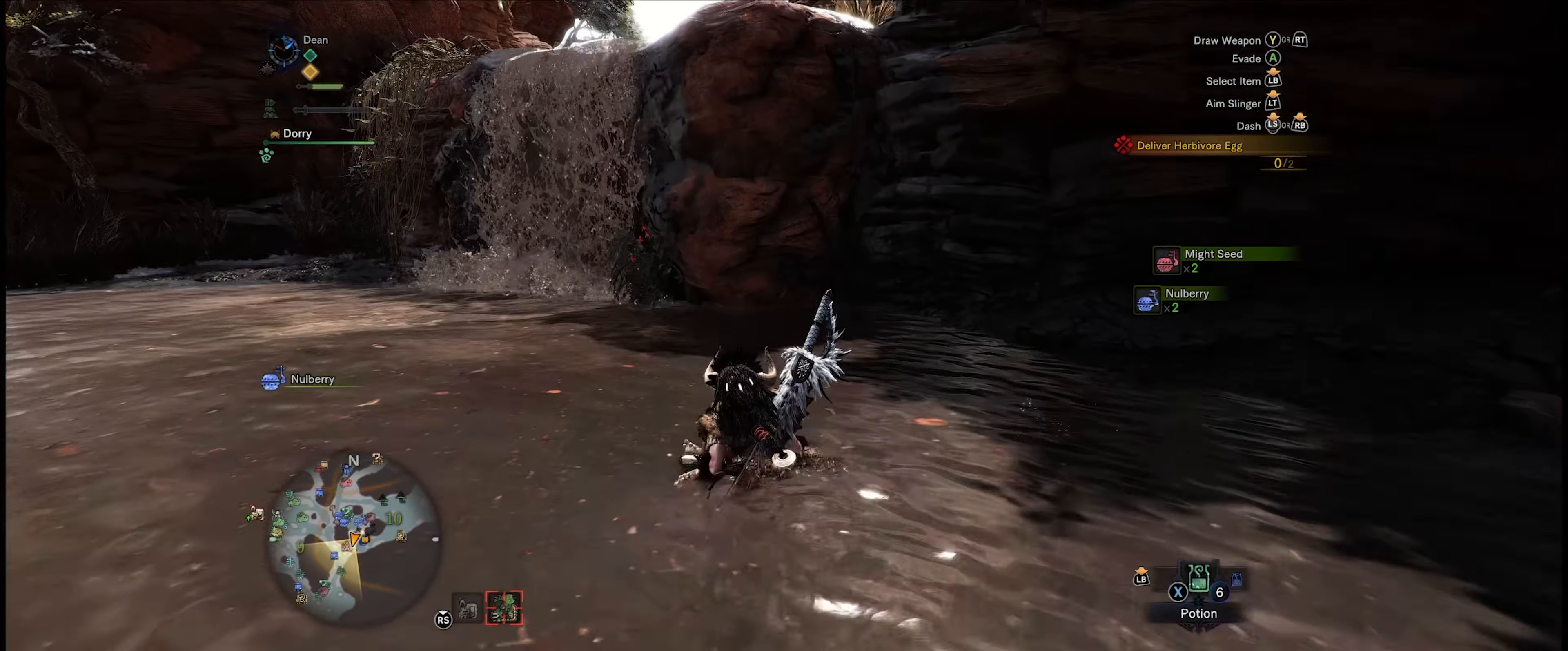
{"buttons": ["R1"], "left_stick": "up-left", "right_stick": "center", "events": []}
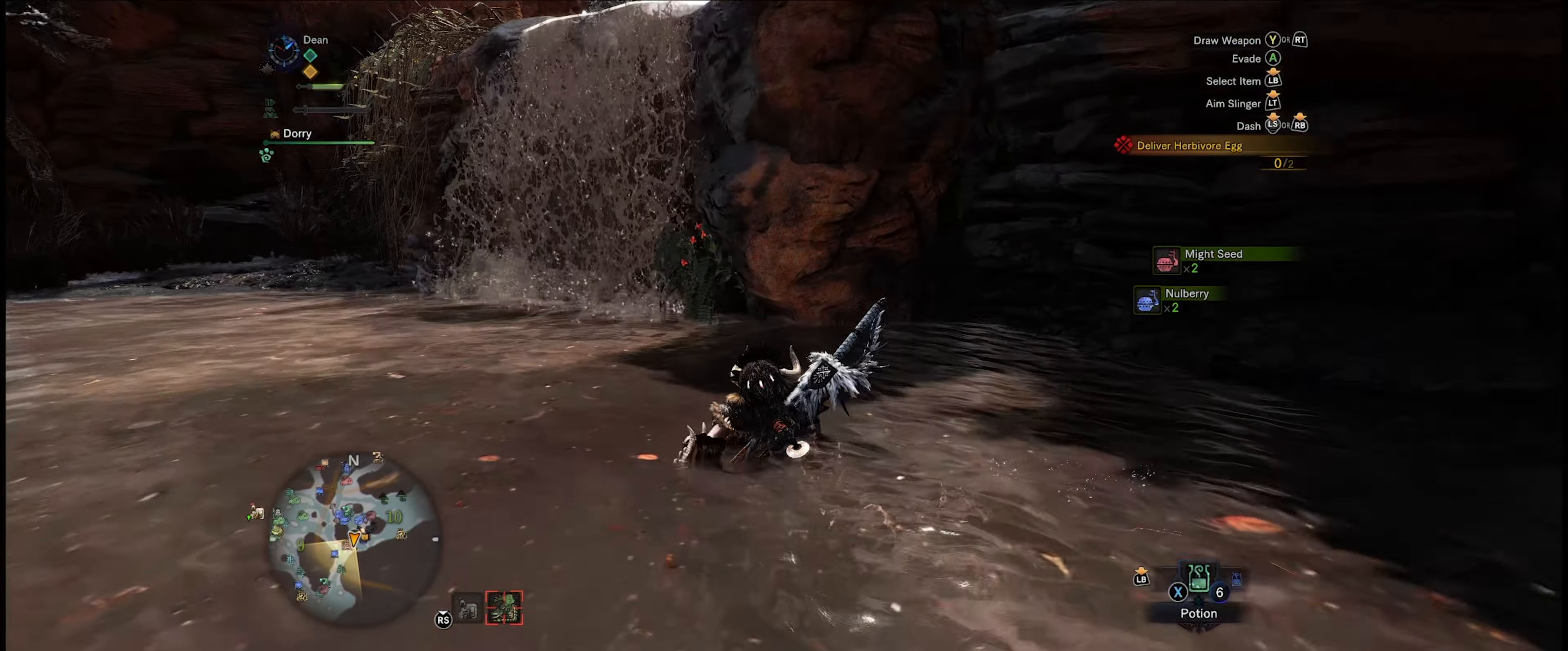
{"buttons": ["R1"], "left_stick": "up-left", "right_stick": "center", "events": []}
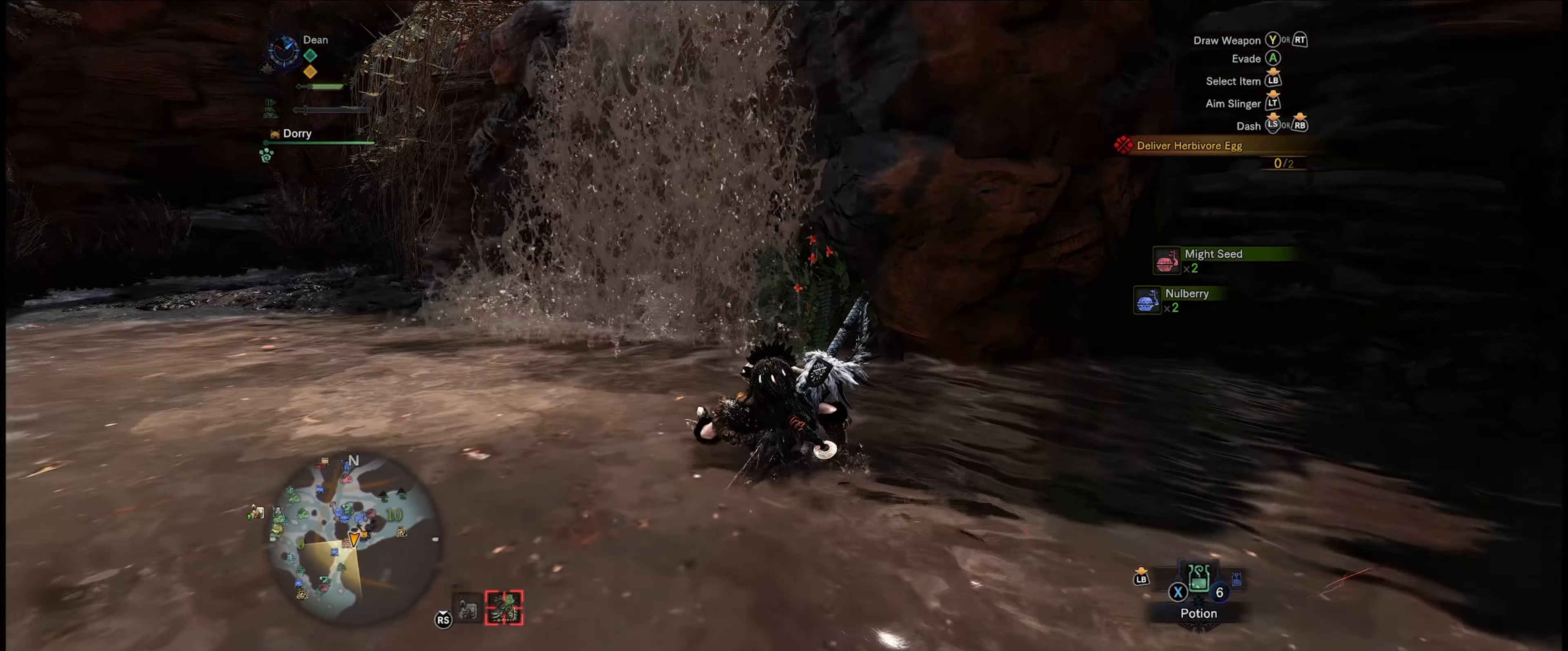
{"buttons": ["R1"], "left_stick": "up-left", "right_stick": "center", "events": [[134, "B", "down"], [267, "B", "up"], [334, "B", "down"], [434, "B", "up"]]}
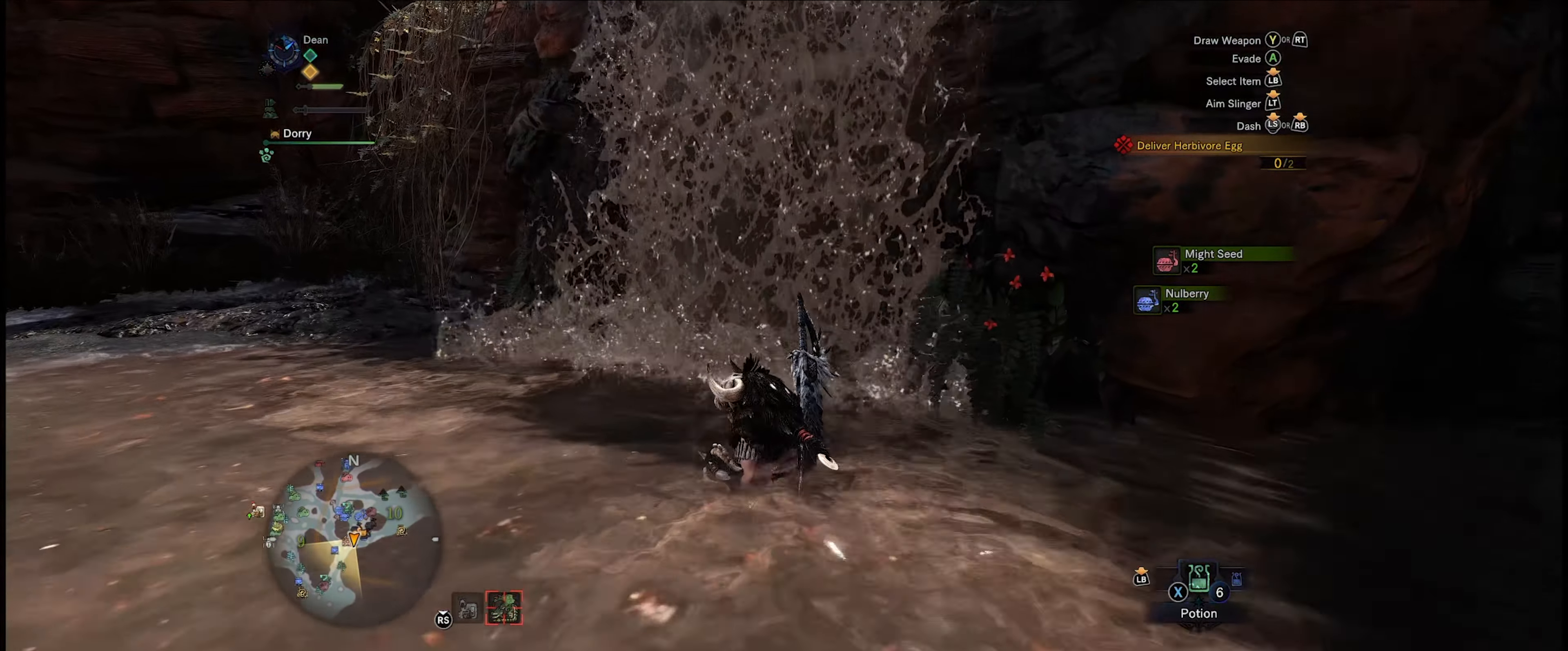
{"buttons": ["B", "R1"], "left_stick": "up-left", "right_stick": "center", "events": [[34, "B", "down"], [134, "B", "up"], [450, "B", "down"]]}
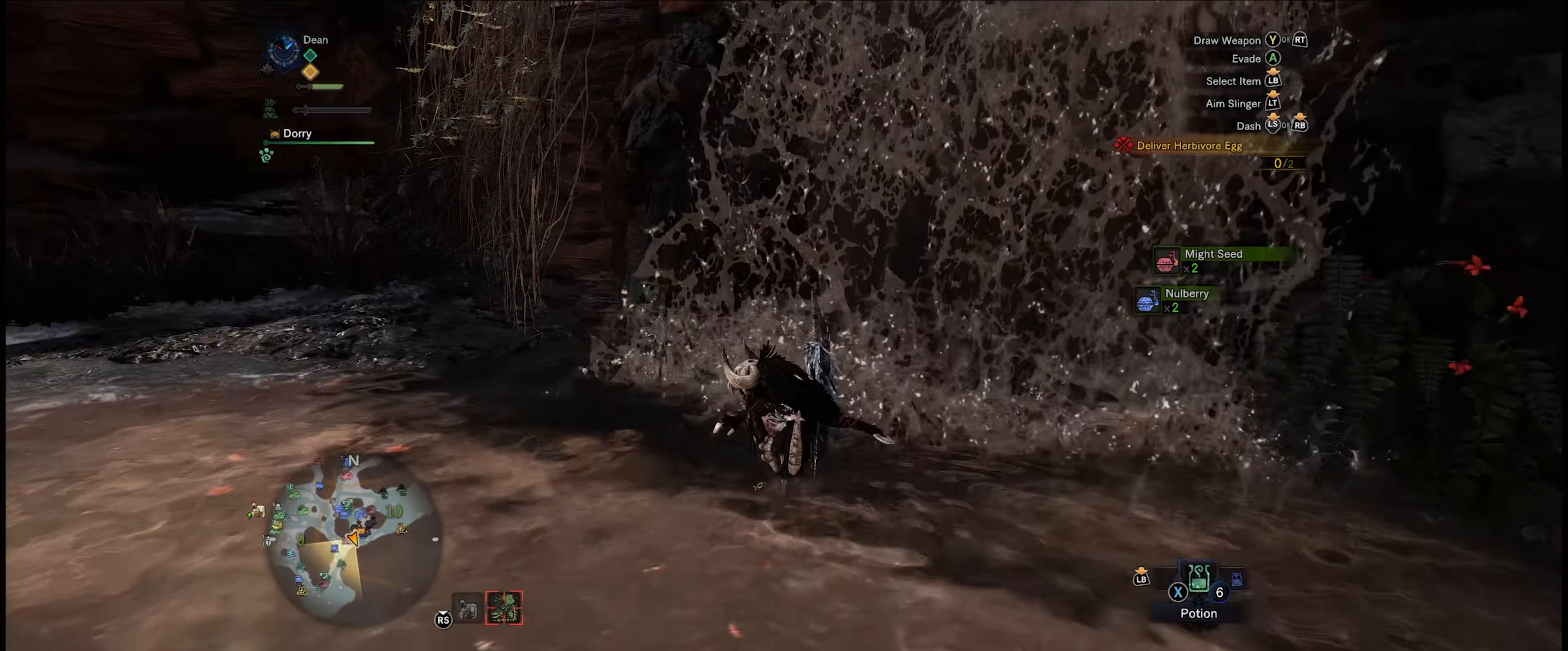
{"buttons": ["R1"], "left_stick": "up-left", "right_stick": "center", "events": [[84, "B", "up"]]}
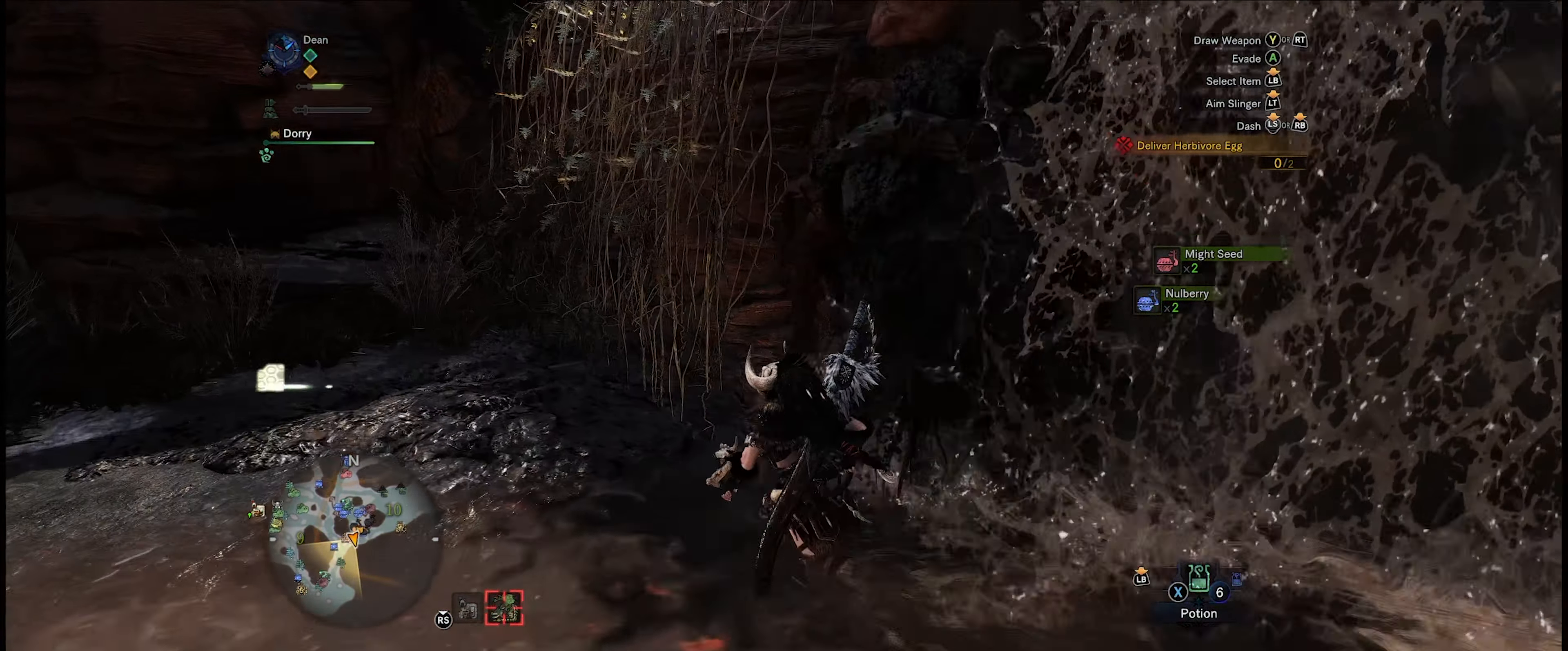
{"buttons": ["R1"], "left_stick": "up-left", "right_stick": "right", "events": [[250, "right_stick", "right"]]}